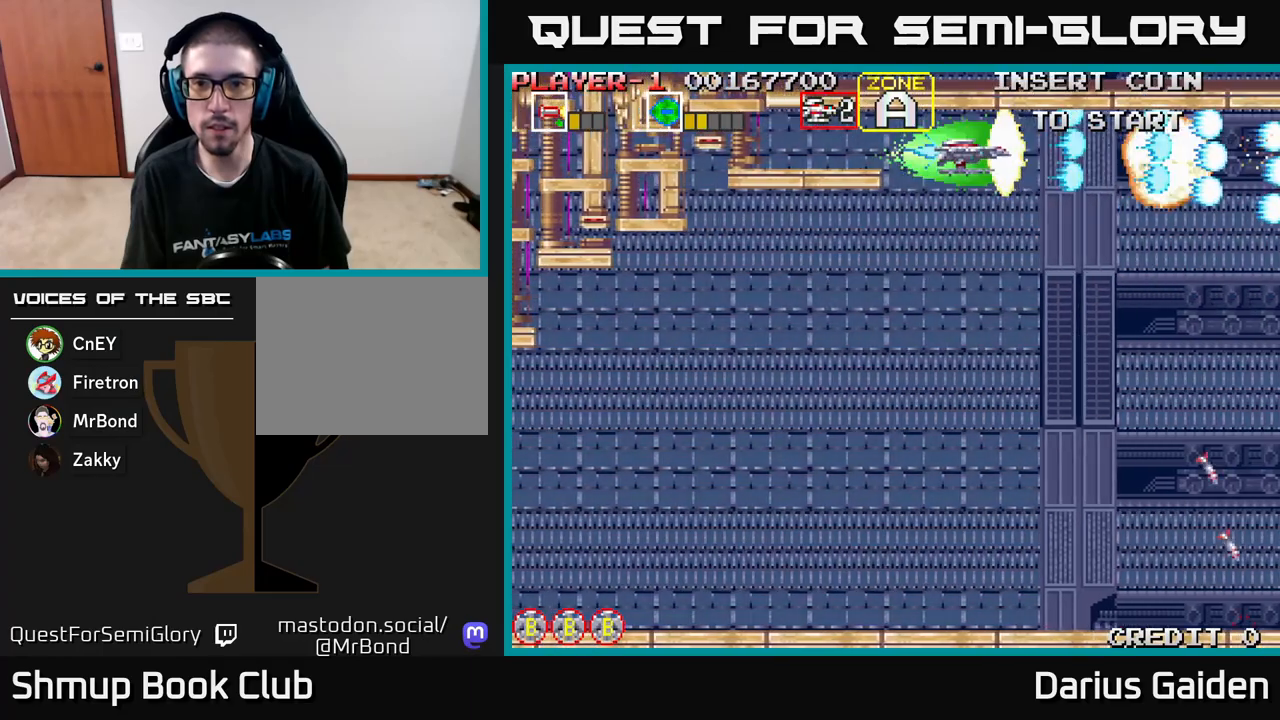
Gameplay with a controller (Xbox layout); each line is a JSON object with the inputs held at the frame after it. "events" lists button and stick changes between this image and that frame as [ms after this image, input, new state], when the widget could be followed in between. Not read: right_stick.
{"buttons": ["R2", "DPAD_DOWN"], "left_stick": "center", "events": []}
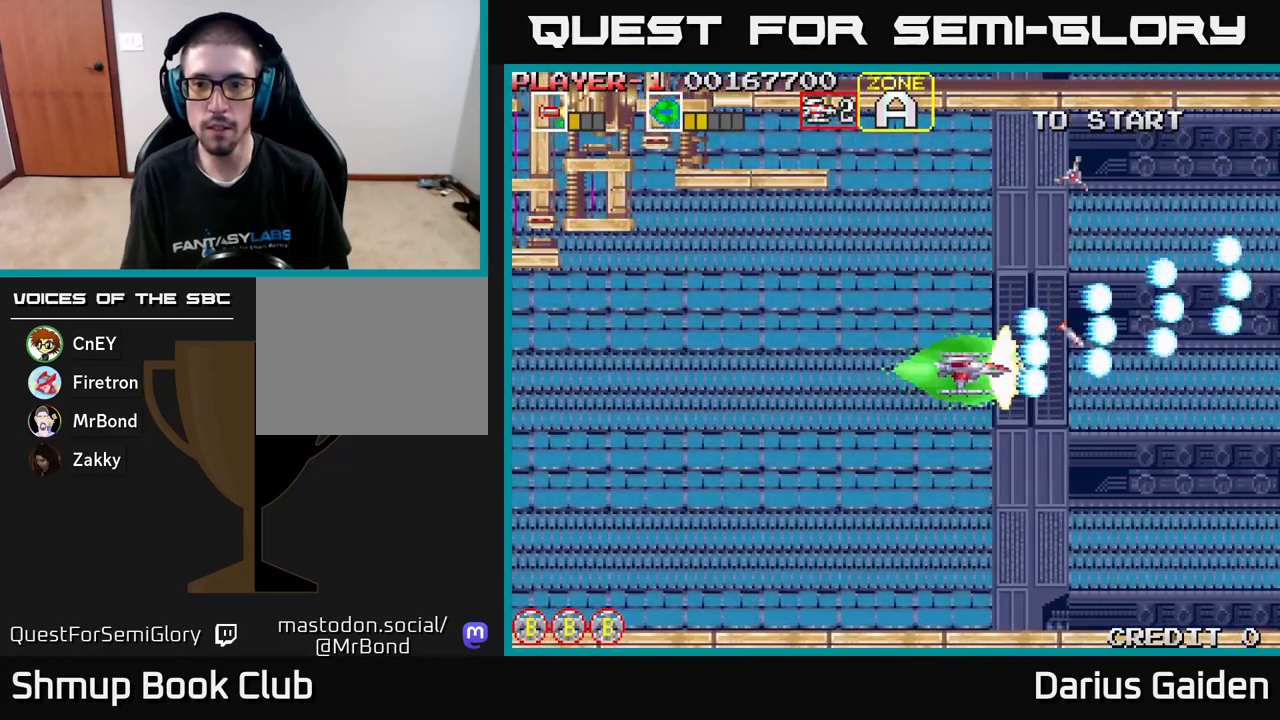
{"buttons": ["R2", "DPAD_UP", "DPAD_LEFT"], "left_stick": "center", "events": [[150, "DPAD_LEFT", "down"], [183, "DPAD_DOWN", "up"], [267, "DPAD_UP", "down"], [350, "DPAD_LEFT", "up"], [483, "DPAD_LEFT", "down"]]}
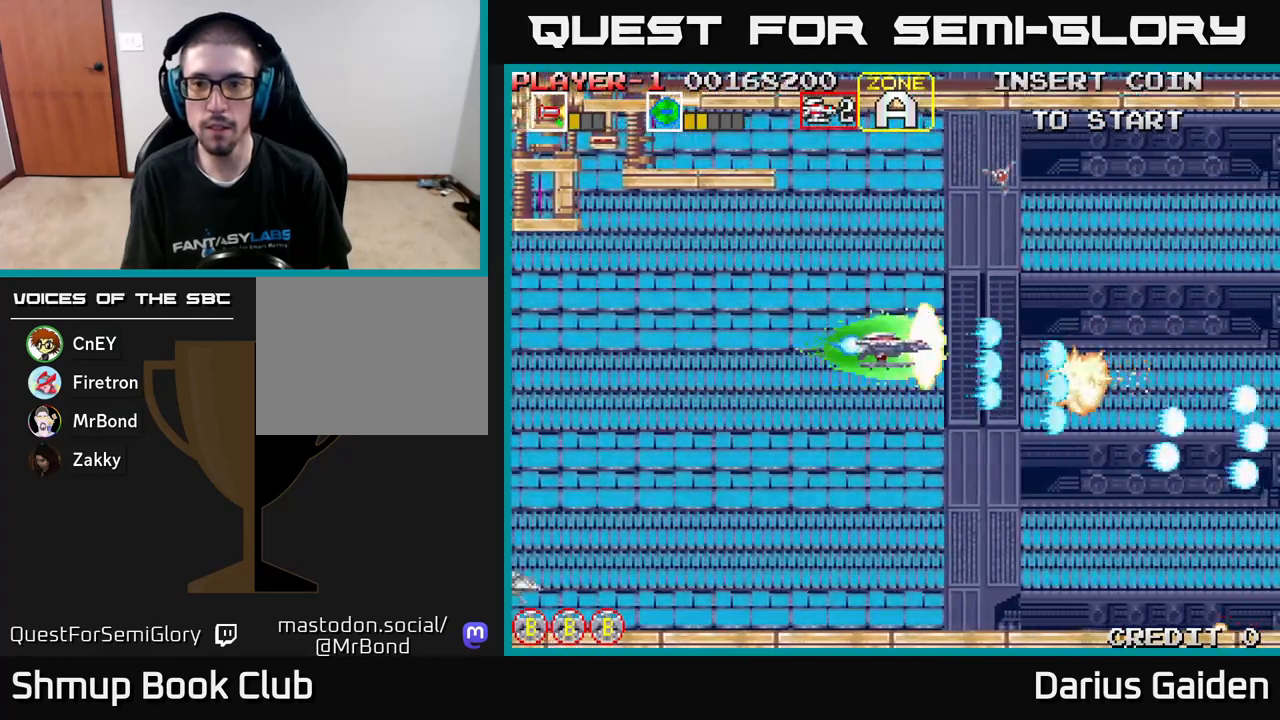
{"buttons": ["R2", "DPAD_DOWN", "DPAD_LEFT"], "left_stick": "center", "events": [[333, "DPAD_UP", "up"], [400, "DPAD_DOWN", "down"]]}
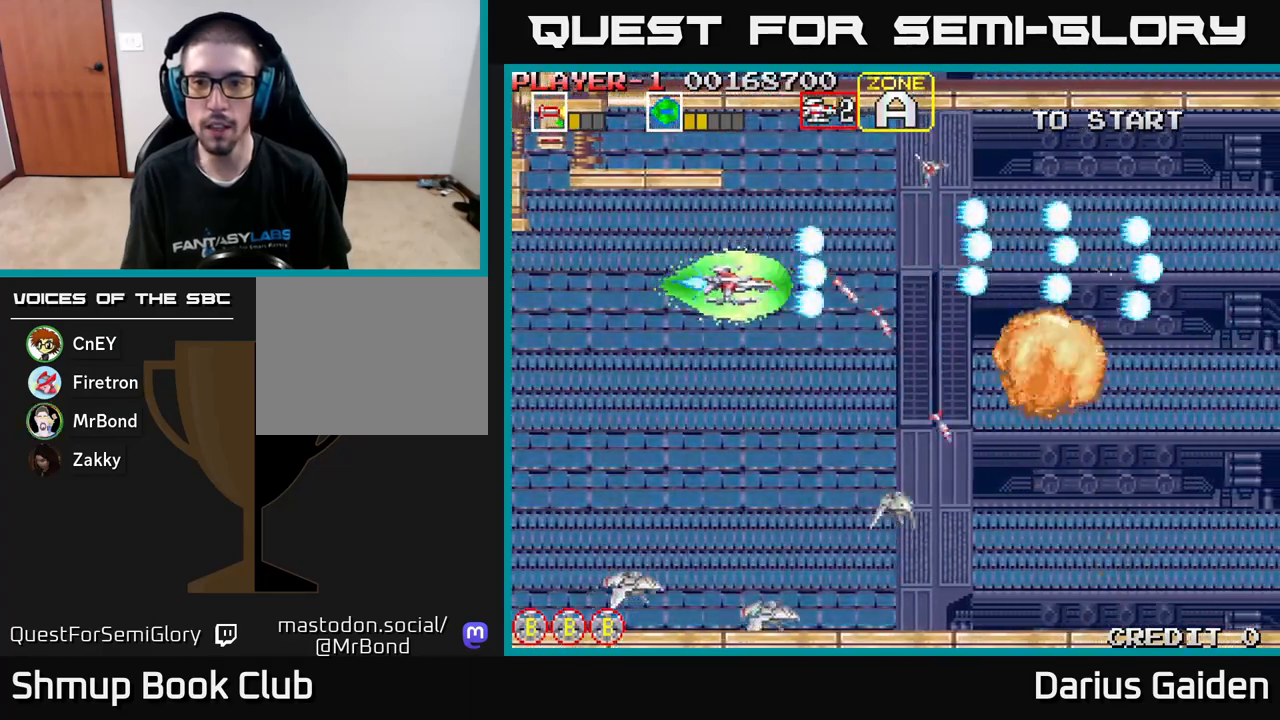
{"buttons": ["R2", "DPAD_LEFT"], "left_stick": "center", "events": [[450, "DPAD_DOWN", "up"]]}
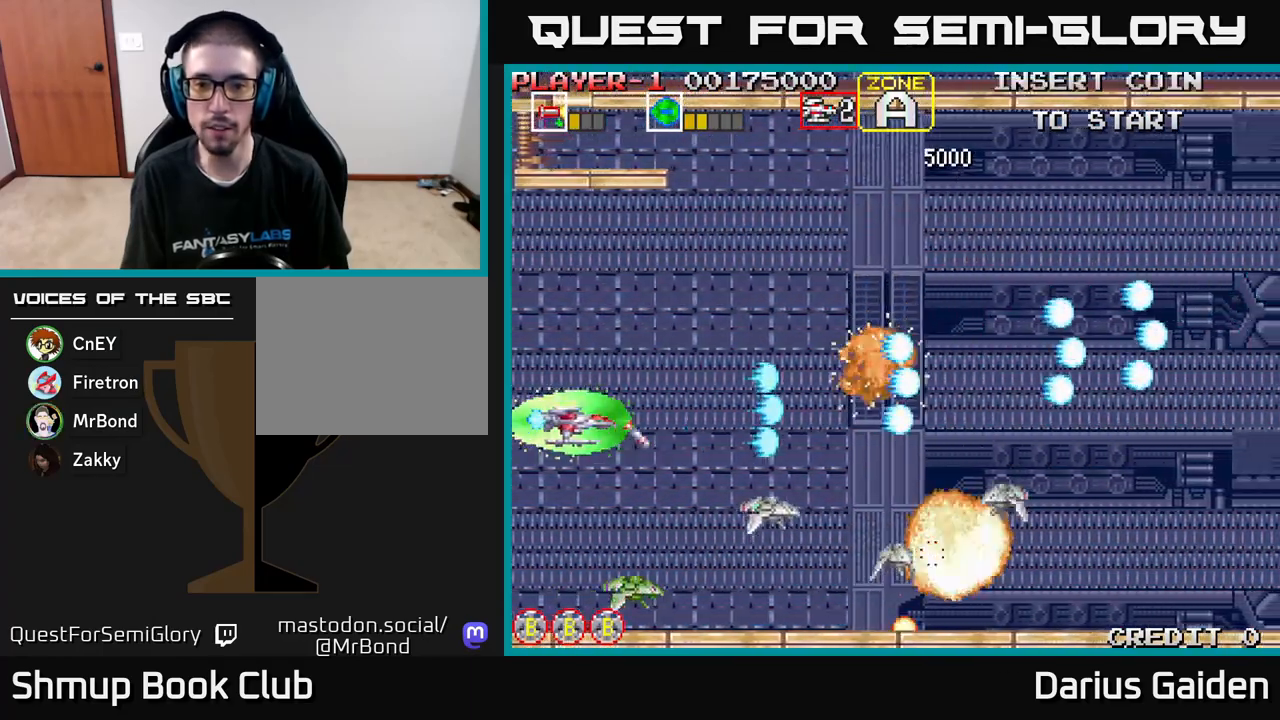
{"buttons": ["R2"], "left_stick": "center", "events": [[183, "DPAD_LEFT", "up"]]}
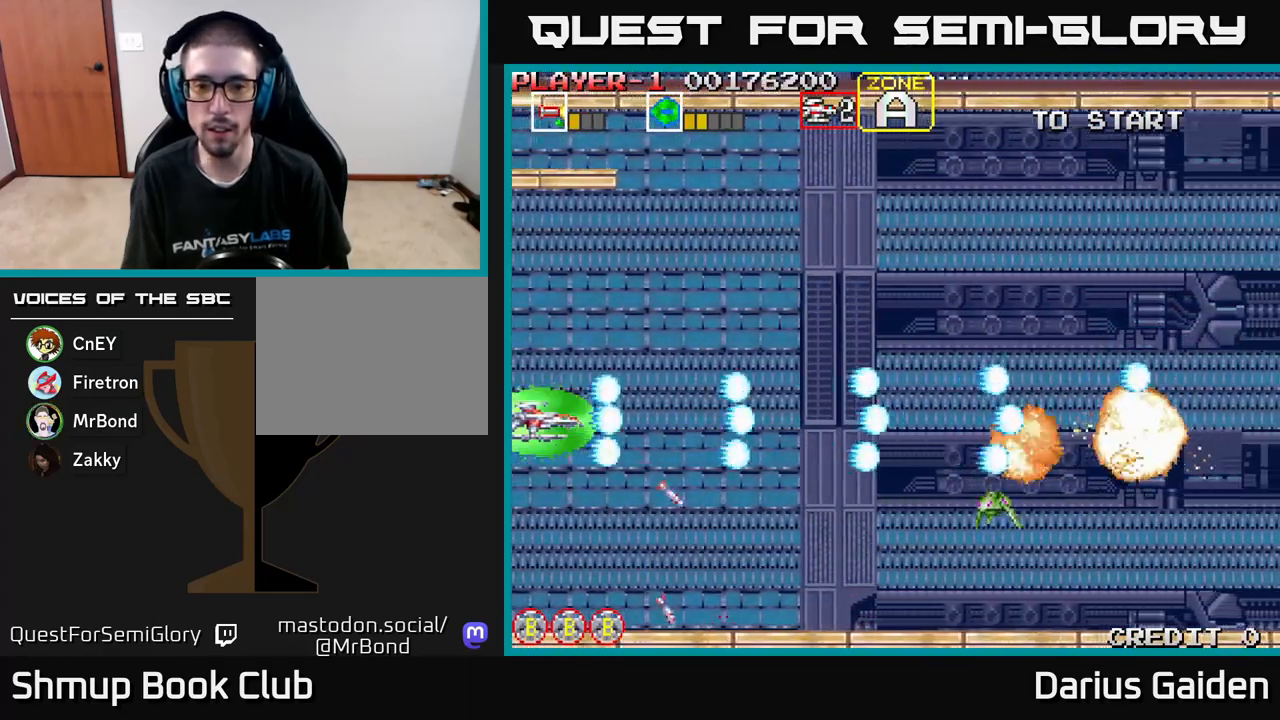
{"buttons": ["R2", "DPAD_RIGHT"], "left_stick": "center", "events": [[417, "DPAD_RIGHT", "down"]]}
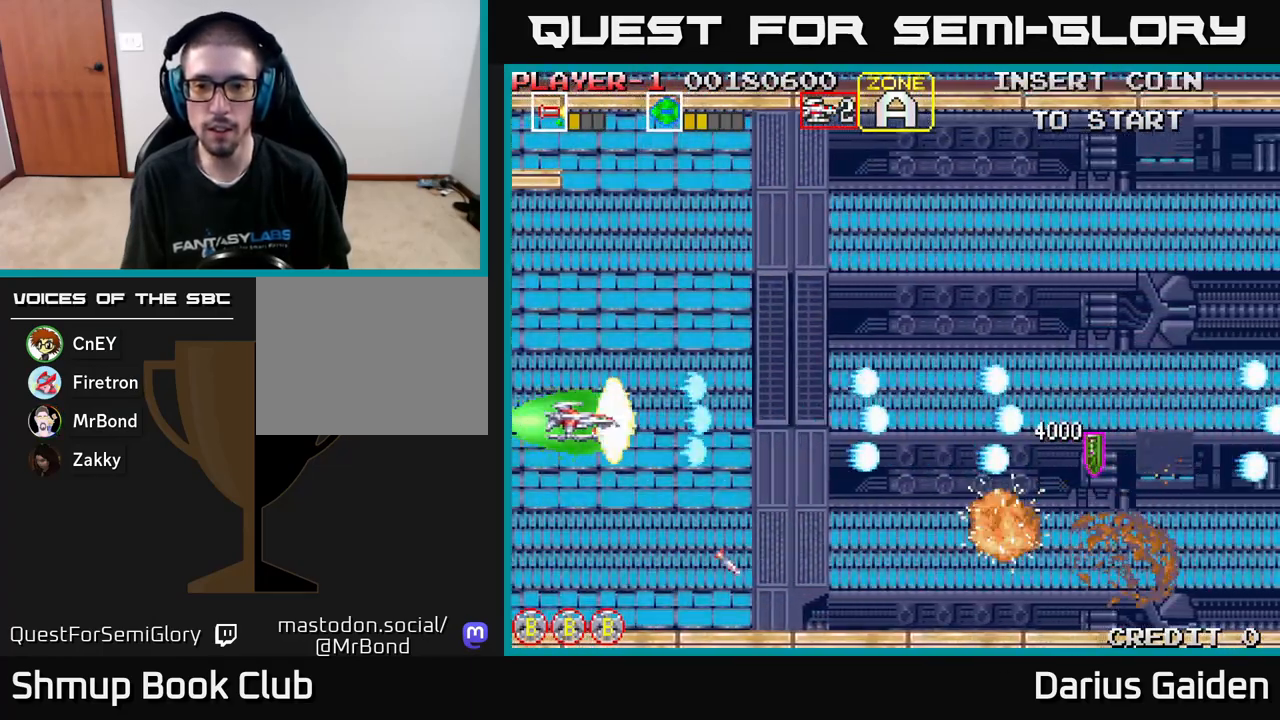
{"buttons": ["R2", "DPAD_RIGHT"], "left_stick": "center", "events": []}
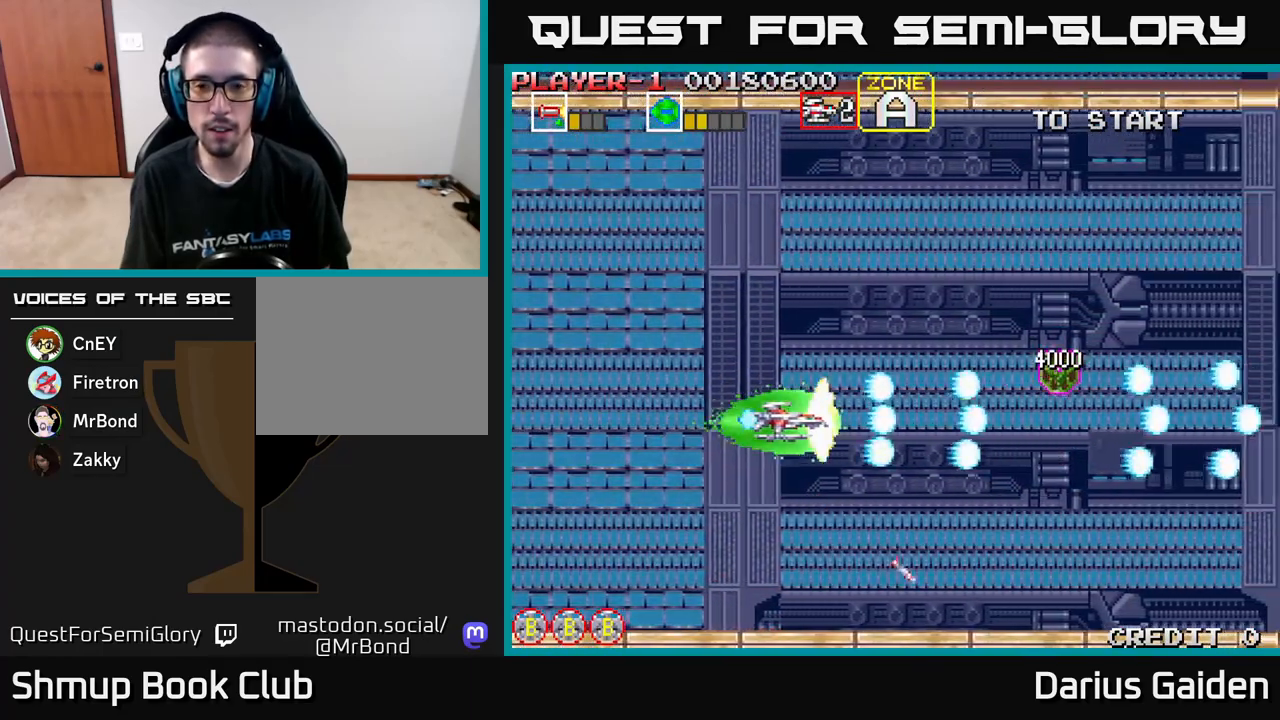
{"buttons": ["R2", "DPAD_UP", "DPAD_RIGHT"], "left_stick": "center", "events": [[50, "DPAD_UP", "down"], [150, "DPAD_UP", "up"], [367, "DPAD_UP", "down"]]}
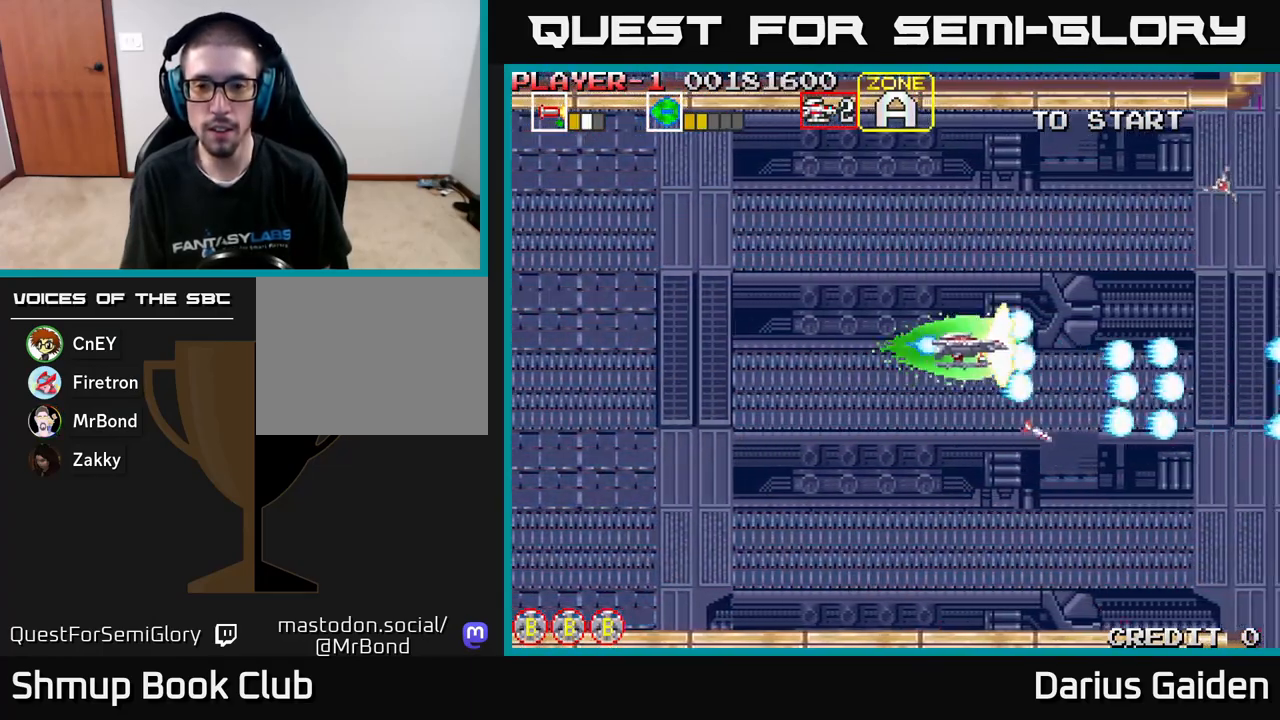
{"buttons": ["R2", "DPAD_LEFT"], "left_stick": "center", "events": [[67, "DPAD_RIGHT", "up"], [383, "DPAD_LEFT", "down"], [483, "DPAD_UP", "up"]]}
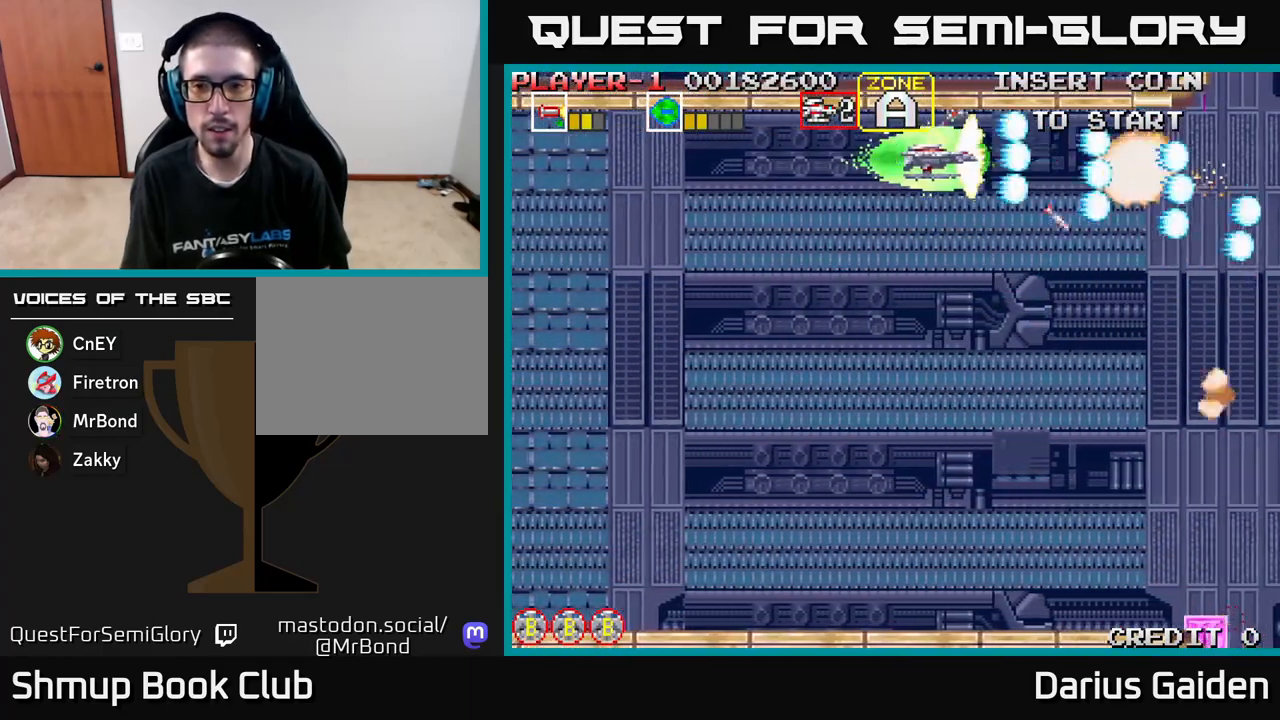
{"buttons": ["R2", "DPAD_LEFT"], "left_stick": "center", "events": [[167, "DPAD_DOWN", "down"], [433, "DPAD_DOWN", "up"]]}
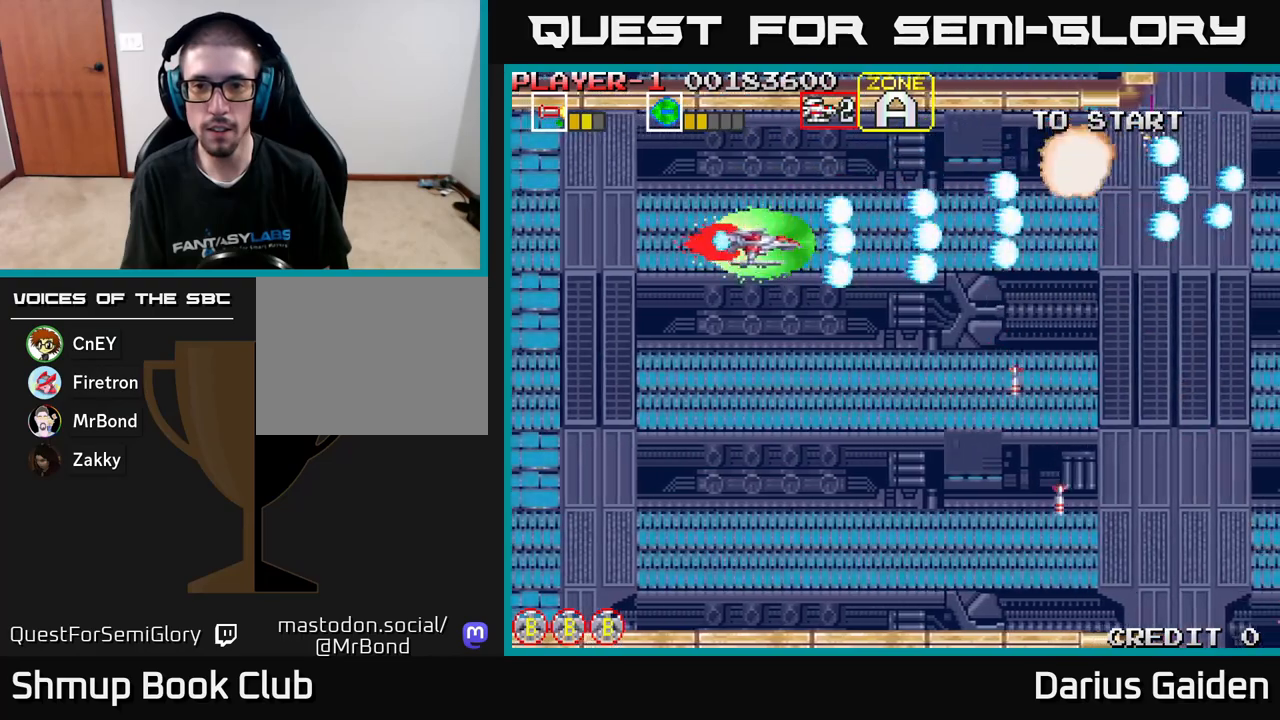
{"buttons": ["R2", "DPAD_LEFT"], "left_stick": "center", "events": [[67, "DPAD_UP", "down"], [217, "DPAD_UP", "up"], [333, "DPAD_UP", "down"], [417, "DPAD_UP", "up"]]}
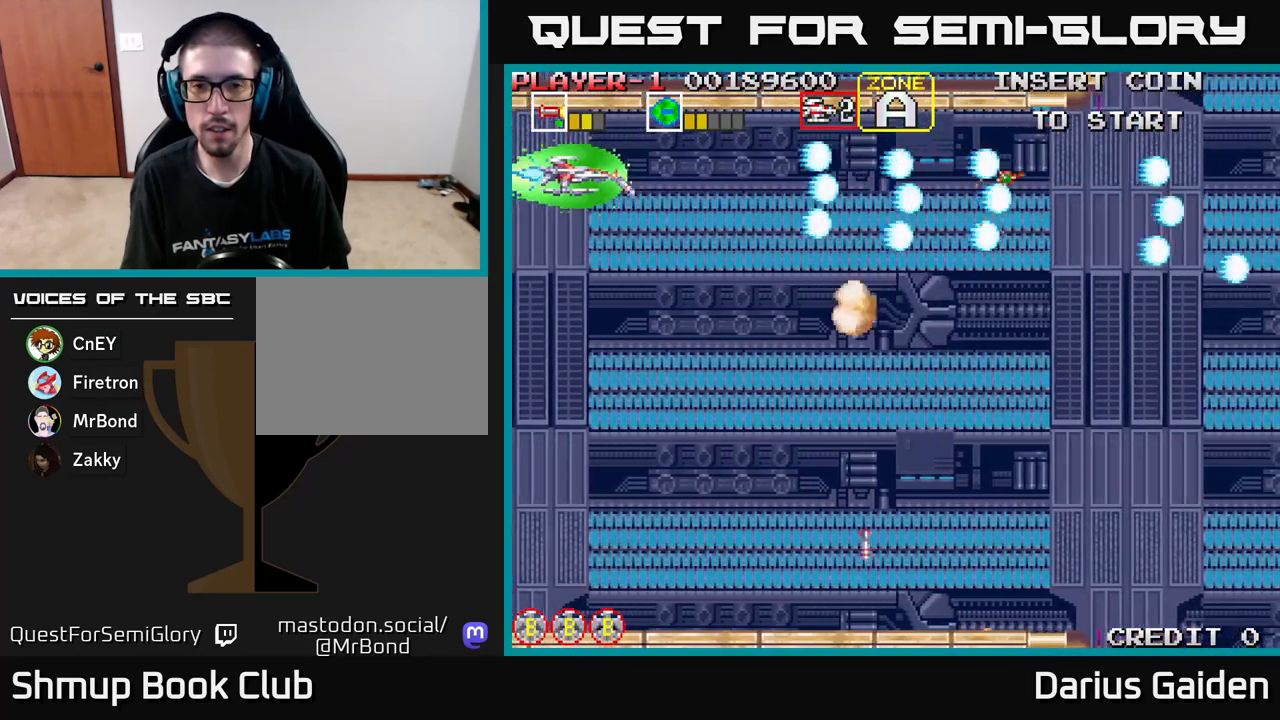
{"buttons": ["R2"], "left_stick": "center", "events": [[83, "DPAD_LEFT", "up"]]}
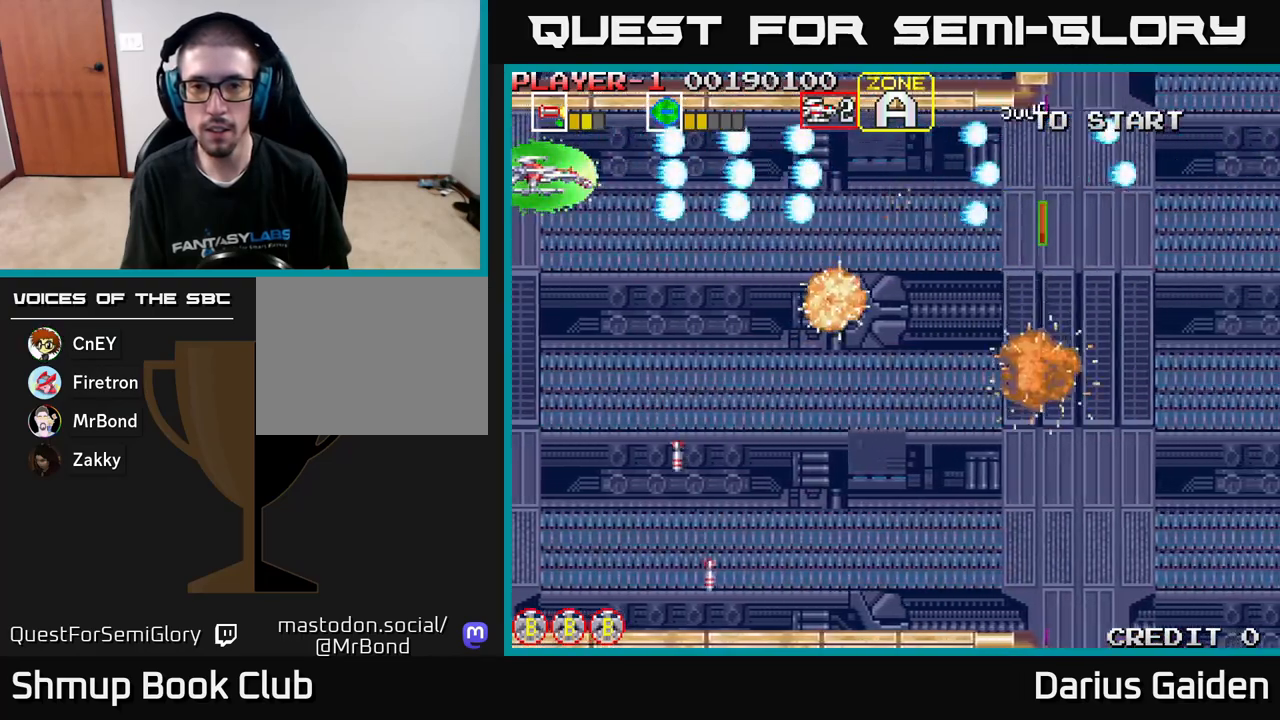
{"buttons": ["R2", "DPAD_DOWN"], "left_stick": "center", "events": [[67, "DPAD_DOWN", "down"]]}
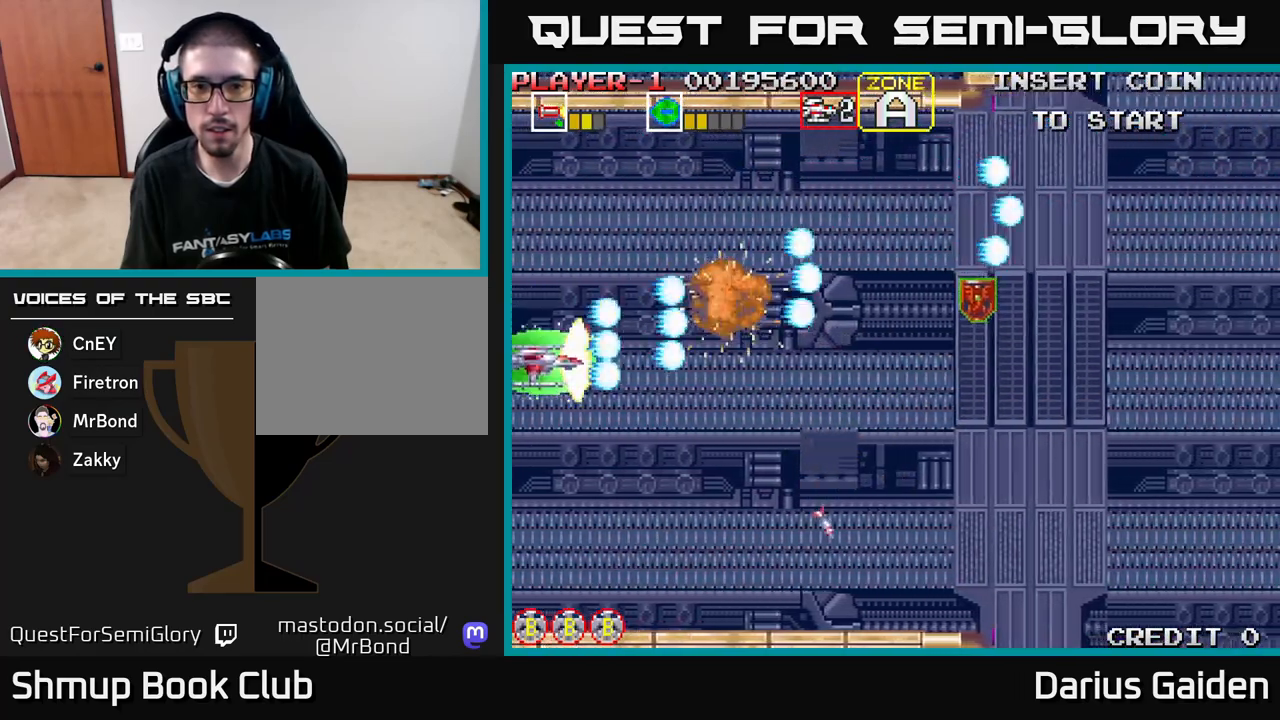
{"buttons": ["R2", "DPAD_DOWN"], "left_stick": "center", "events": []}
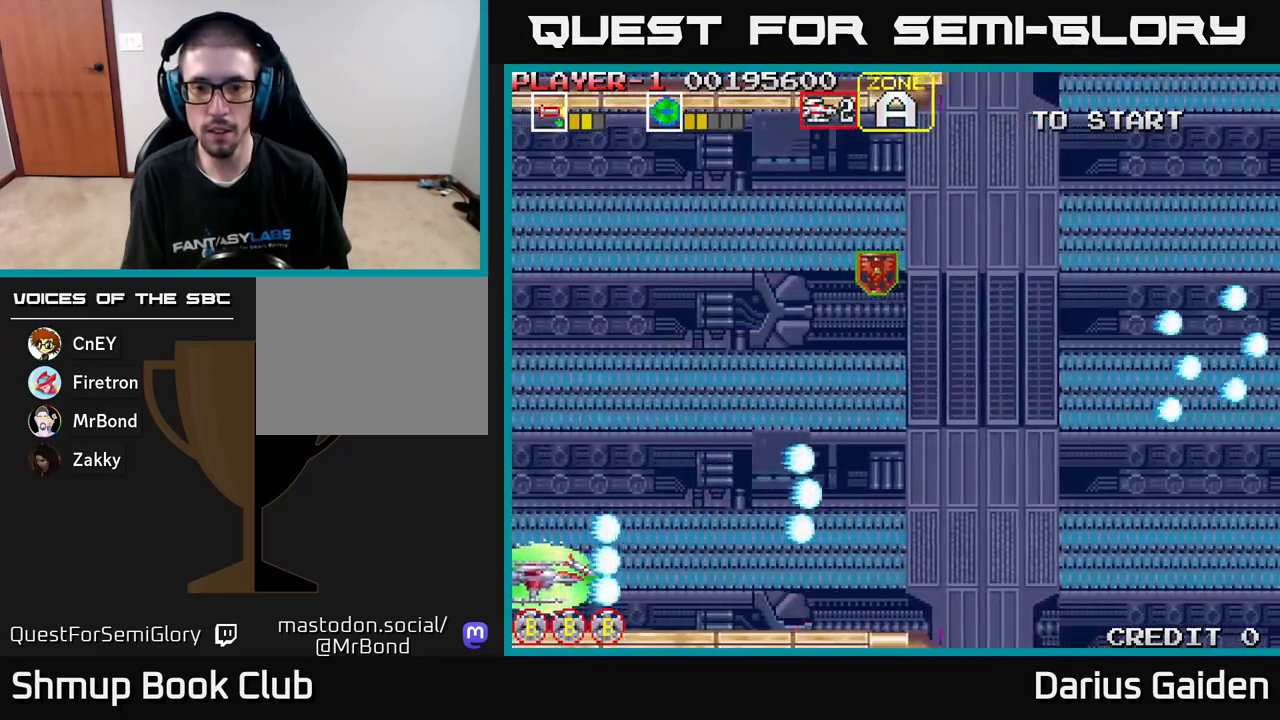
{"buttons": ["R2"], "left_stick": "center", "events": [[50, "DPAD_DOWN", "up"]]}
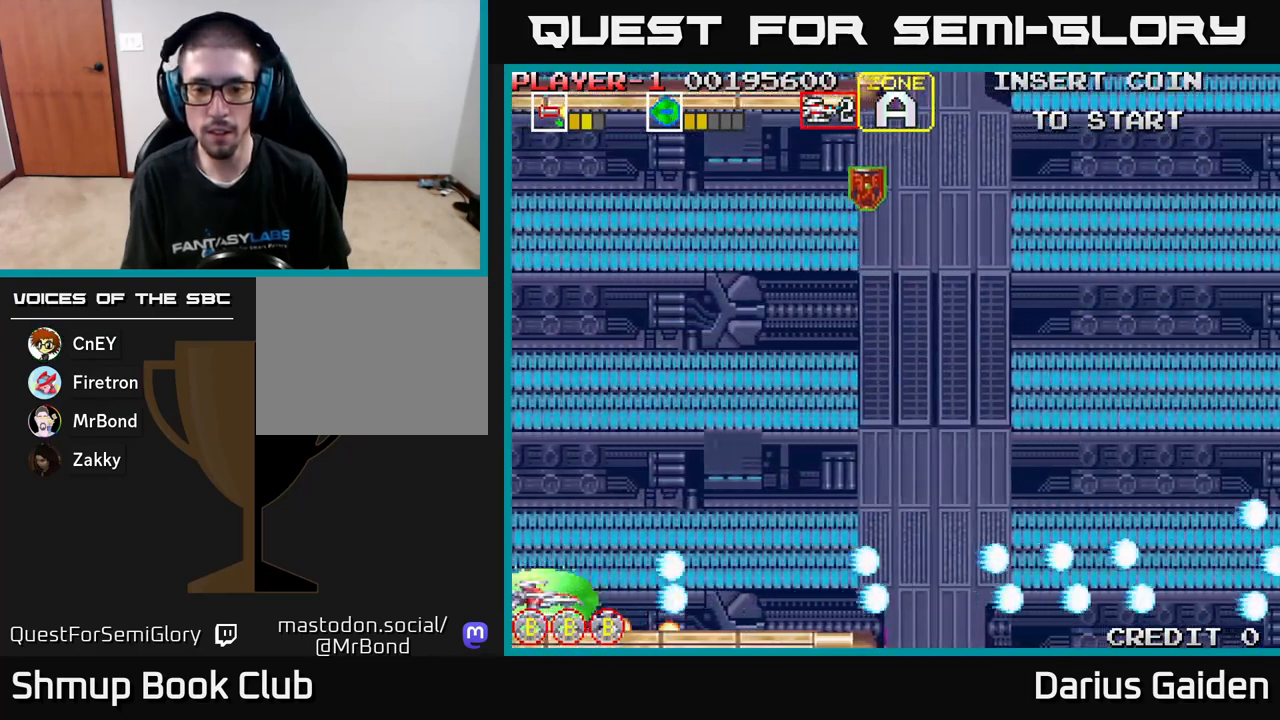
{"buttons": ["R2"], "left_stick": "center", "events": [[233, "DPAD_UP", "down"], [300, "DPAD_UP", "up"]]}
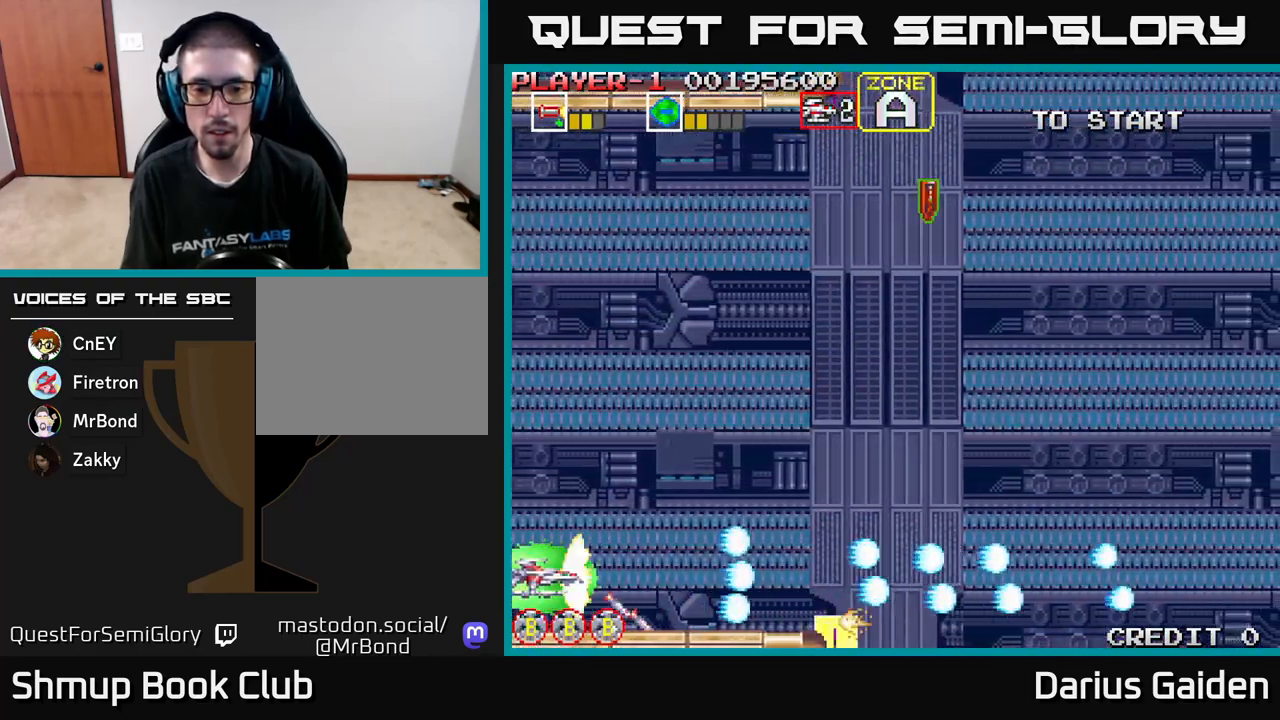
{"buttons": ["R2", "DPAD_RIGHT"], "left_stick": "center", "events": [[400, "DPAD_RIGHT", "down"]]}
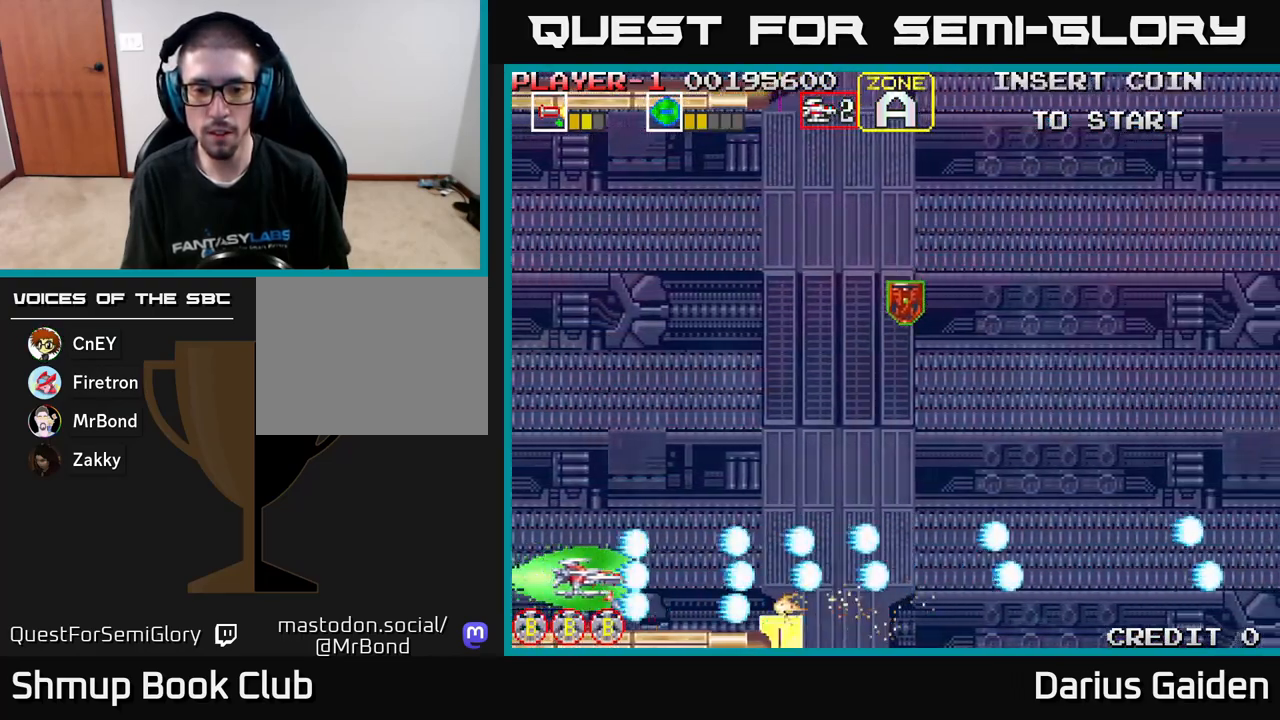
{"buttons": ["R2", "DPAD_UP"], "left_stick": "center", "events": [[67, "DPAD_RIGHT", "up"], [333, "DPAD_UP", "down"]]}
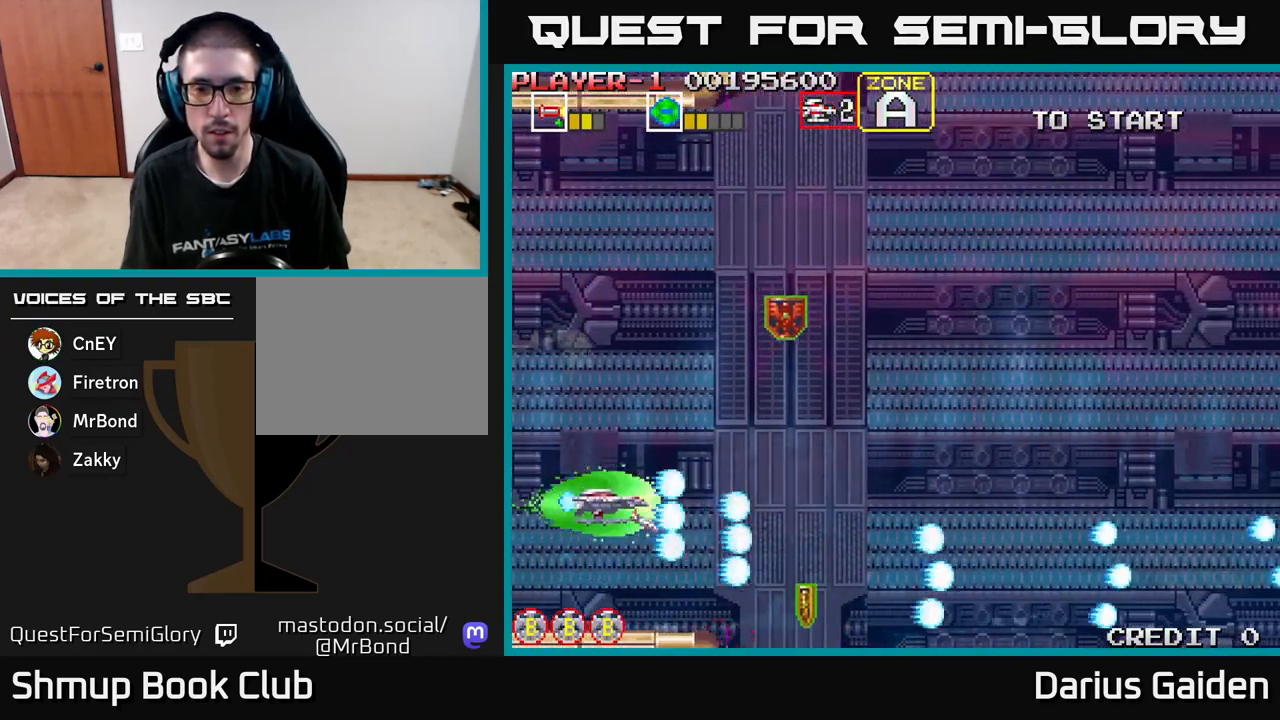
{"buttons": ["R2", "DPAD_UP", "DPAD_RIGHT"], "left_stick": "center", "events": [[300, "DPAD_RIGHT", "down"]]}
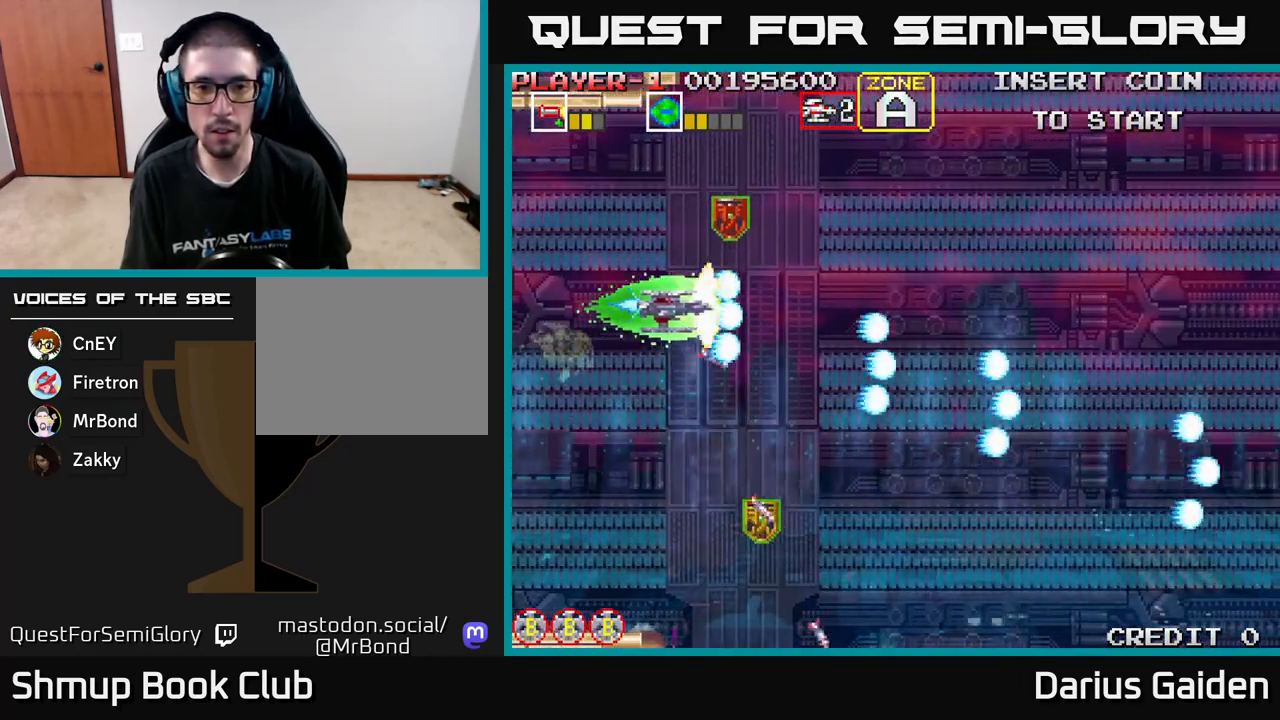
{"buttons": ["R2", "DPAD_DOWN", "DPAD_LEFT"], "left_stick": "center", "events": [[400, "DPAD_RIGHT", "up"], [400, "DPAD_UP", "up"], [450, "DPAD_DOWN", "down"], [483, "DPAD_LEFT", "down"]]}
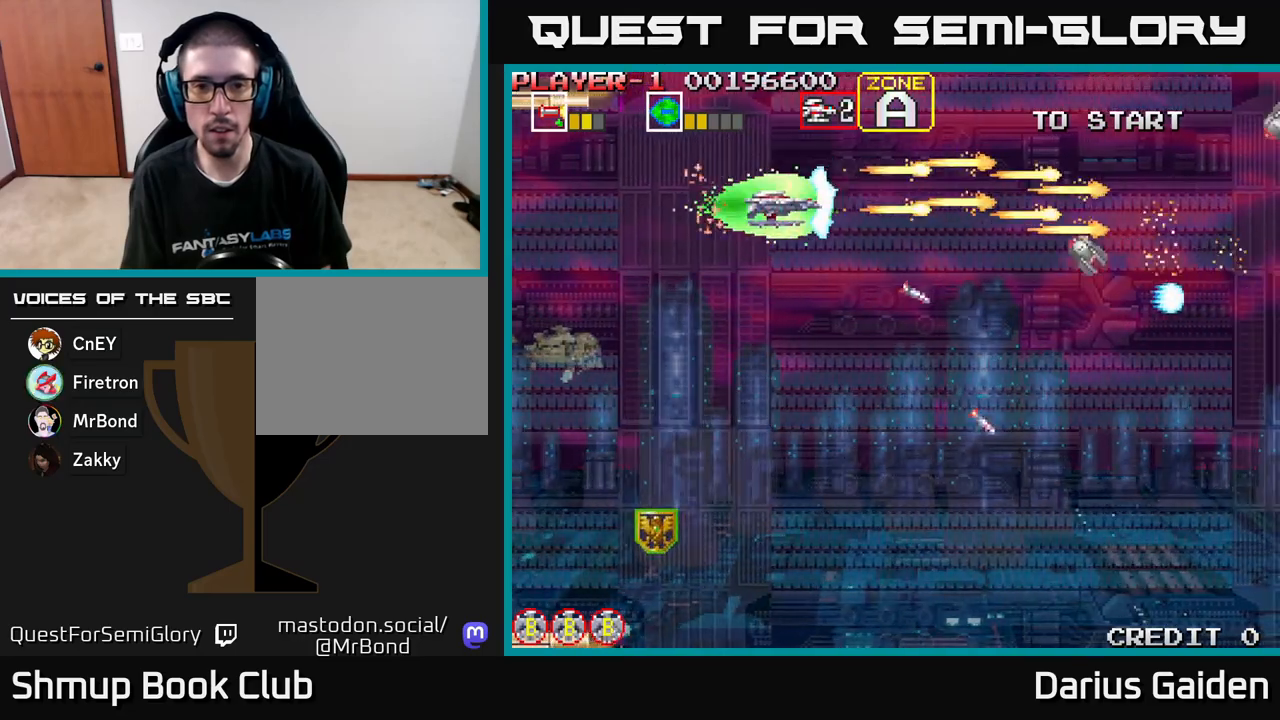
{"buttons": ["R2", "DPAD_DOWN", "DPAD_LEFT"], "left_stick": "center", "events": []}
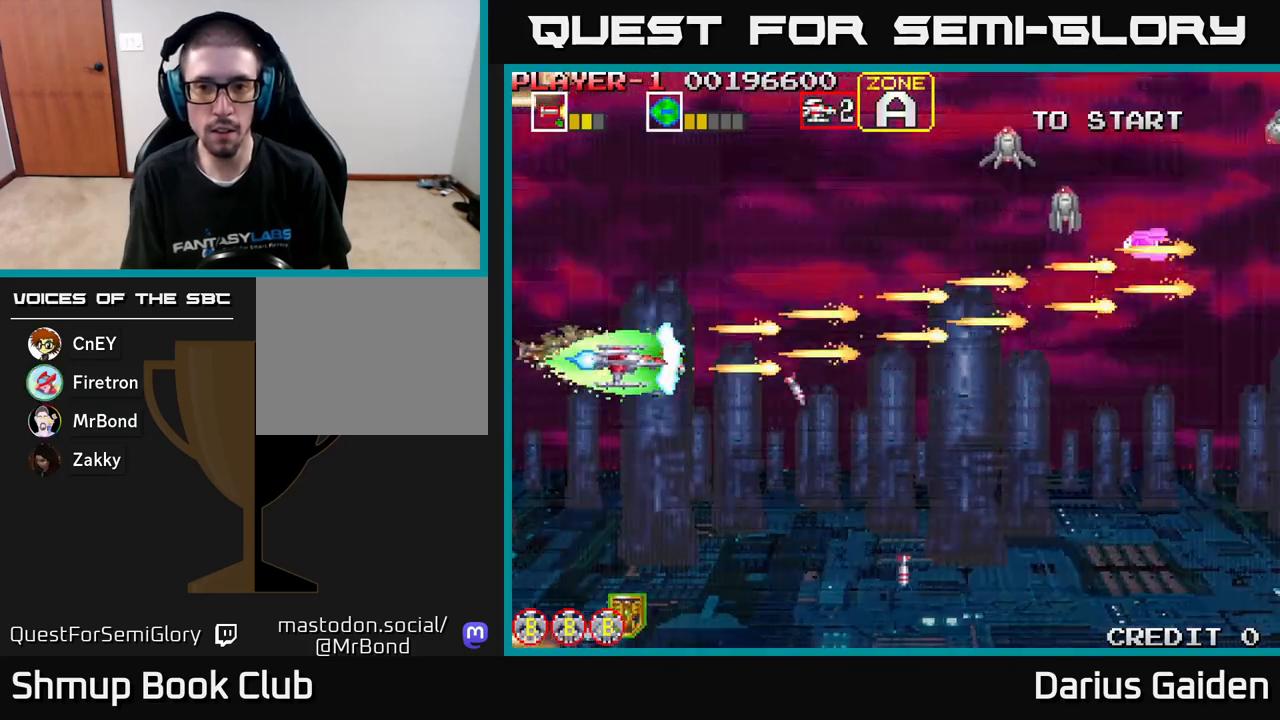
{"buttons": ["R2", "DPAD_UP"], "left_stick": "center", "events": [[33, "DPAD_LEFT", "up"], [133, "DPAD_RIGHT", "down"], [150, "DPAD_DOWN", "up"], [150, "DPAD_RIGHT", "up"], [183, "DPAD_UP", "down"]]}
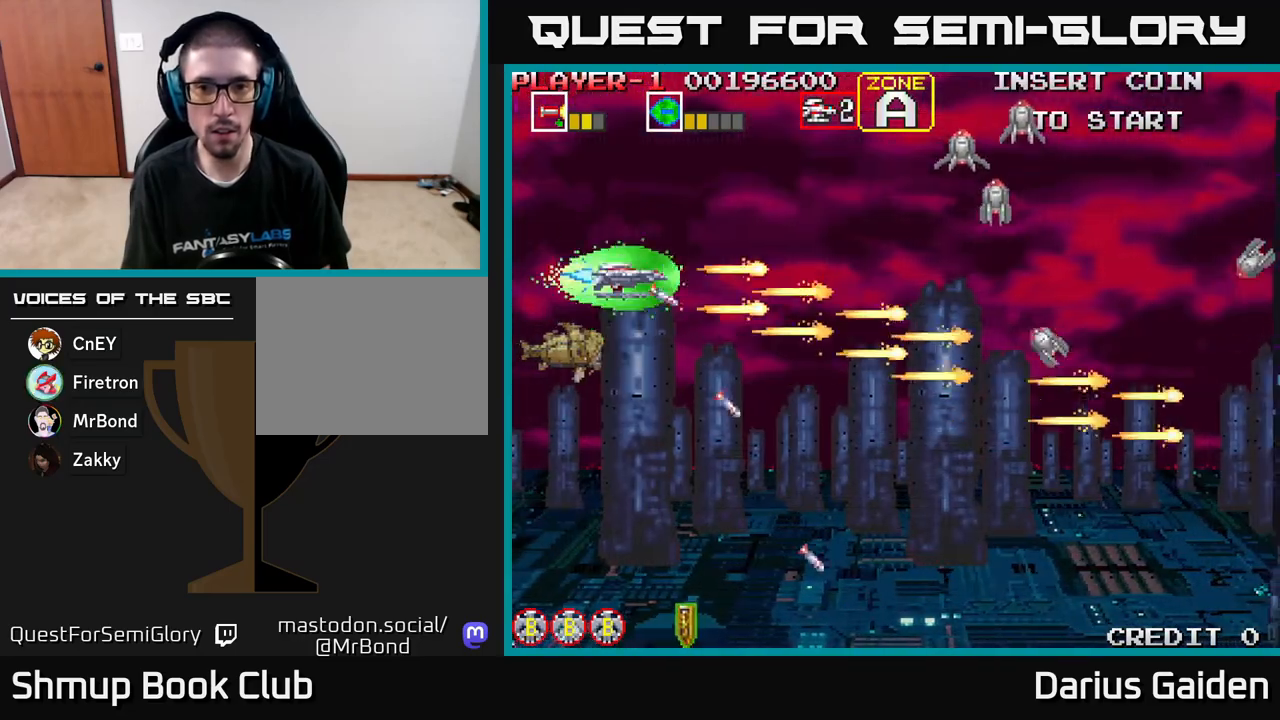
{"buttons": ["R2", "DPAD_DOWN", "DPAD_LEFT"], "left_stick": "center", "events": [[100, "DPAD_RIGHT", "down"], [150, "DPAD_UP", "up"], [267, "DPAD_UP", "down"], [283, "DPAD_UP", "up"], [300, "DPAD_RIGHT", "up"], [333, "DPAD_DOWN", "down"], [383, "DPAD_LEFT", "down"]]}
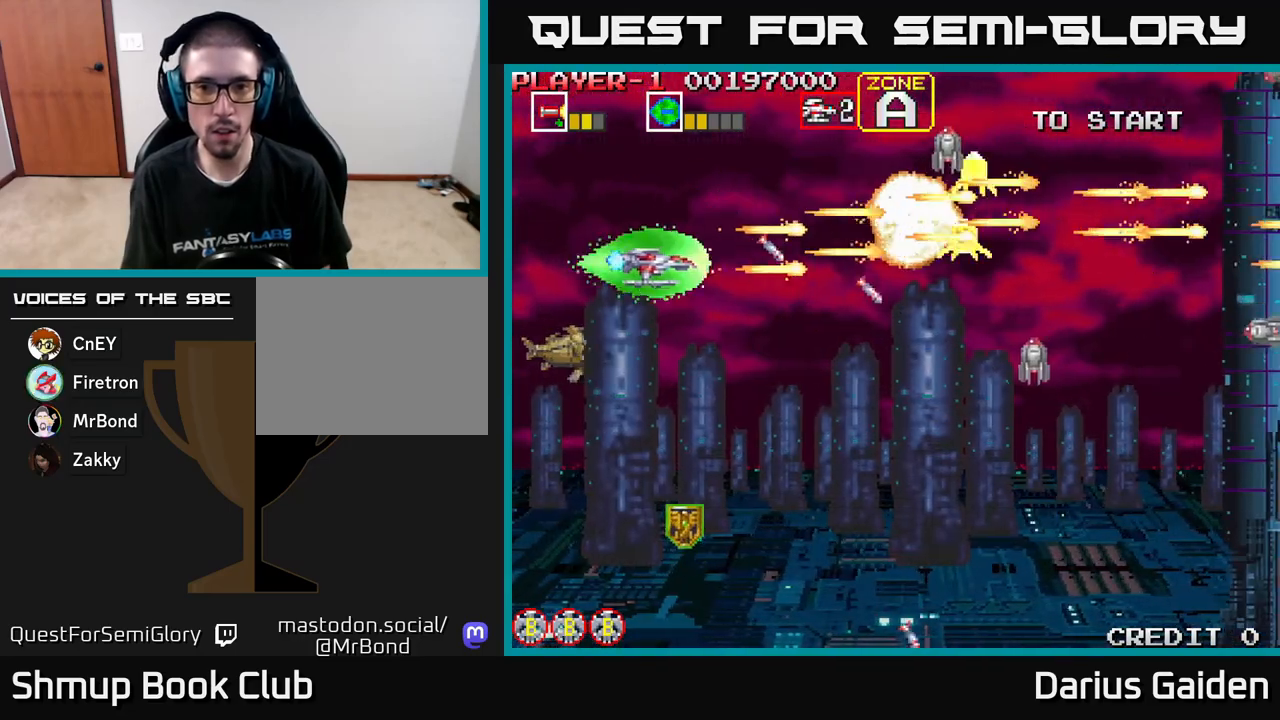
{"buttons": ["R2", "DPAD_DOWN", "DPAD_LEFT"], "left_stick": "center", "events": [[150, "DPAD_LEFT", "up"], [450, "DPAD_LEFT", "down"]]}
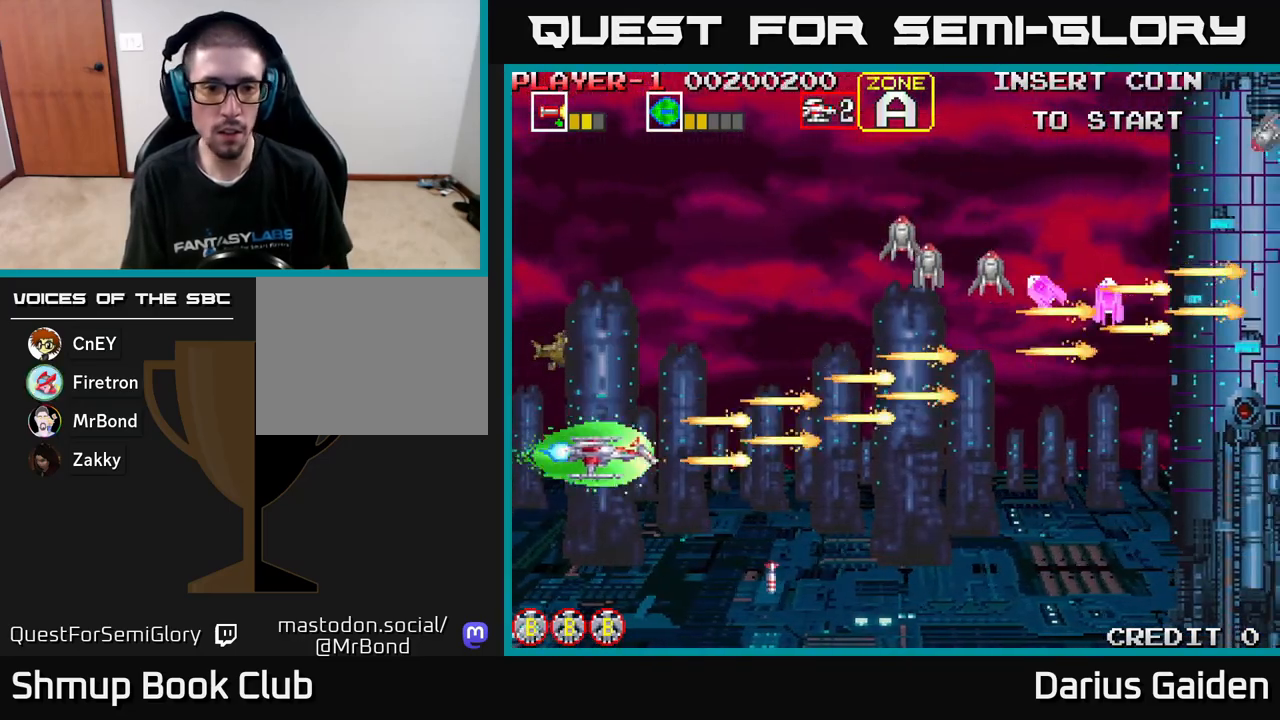
{"buttons": ["R2", "DPAD_UP"], "left_stick": "center", "events": [[167, "DPAD_DOWN", "up"], [200, "DPAD_UP", "down"], [233, "DPAD_LEFT", "up"]]}
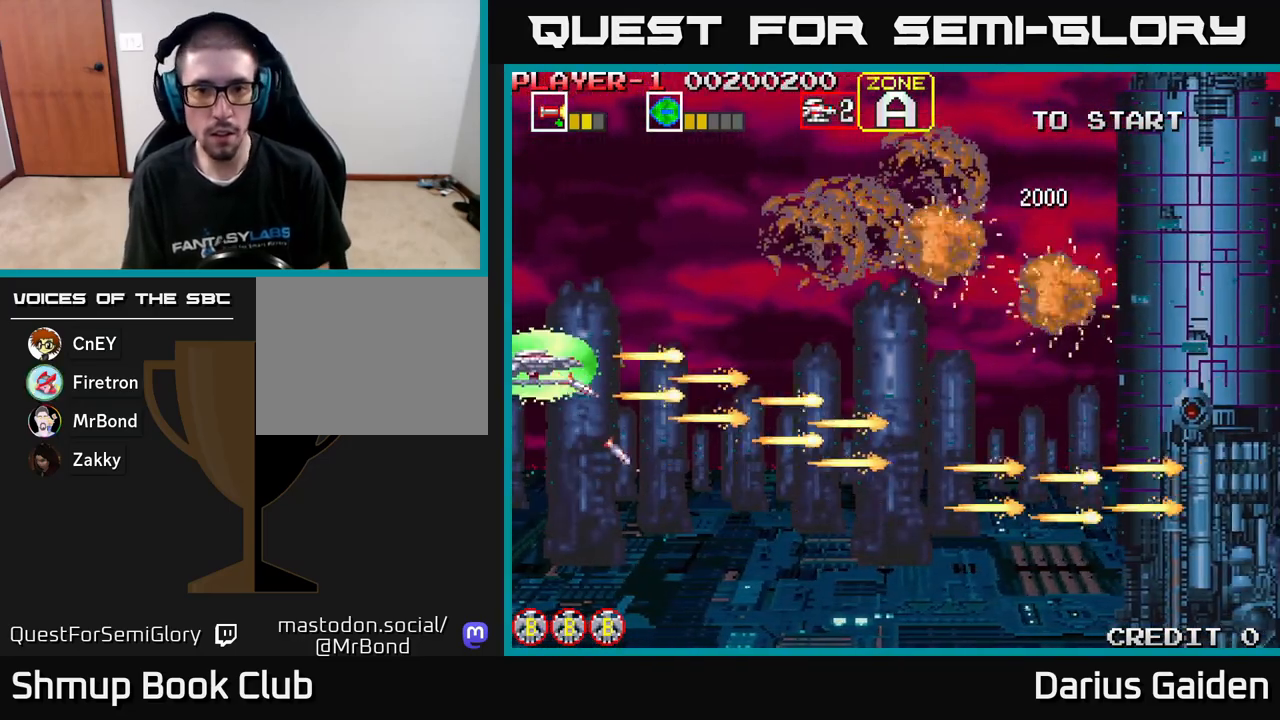
{"buttons": ["R2", "DPAD_RIGHT"], "left_stick": "center", "events": [[67, "DPAD_RIGHT", "down"], [383, "DPAD_UP", "up"]]}